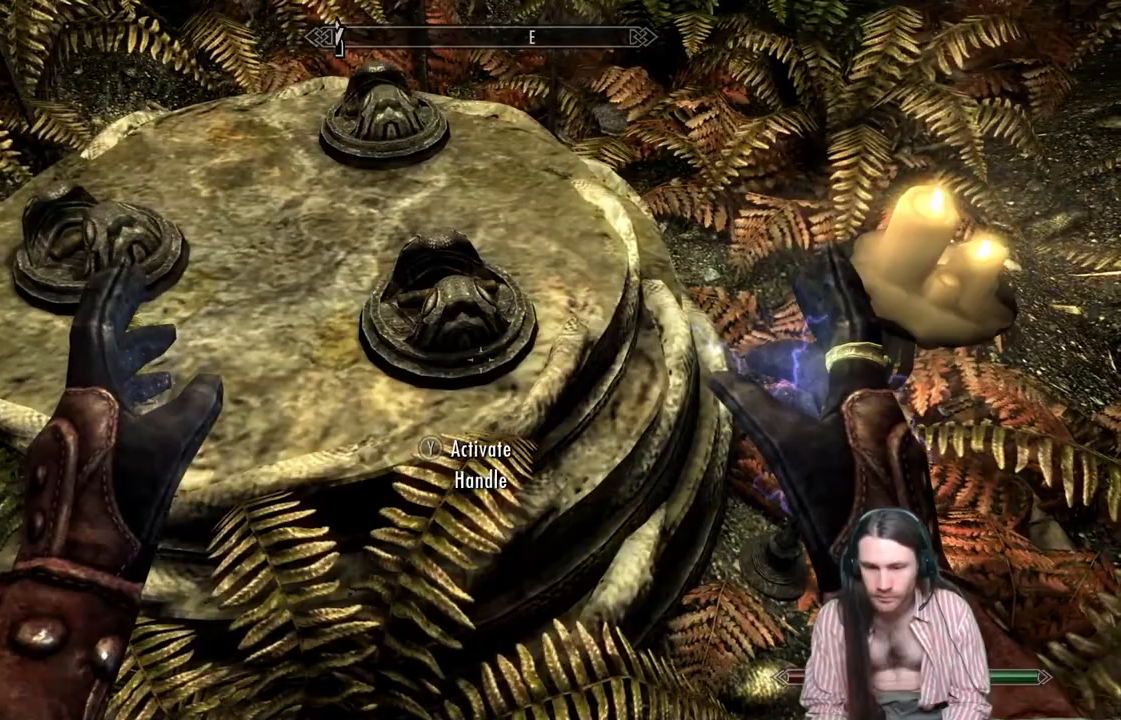
Gameplay with a controller (Xbox layout); each line is a JSON object with the inputs held at the frame after it. "events" lists button and stick changes between this image and that frame as [ms after this image, input, new state], when the widget could be followed in between. Not read: R3.
{"buttons": [], "left_stick": "down-left", "right_stick": "up-left", "events": [[83, "left_stick", "down-left"], [117, "right_stick", "up-left"]]}
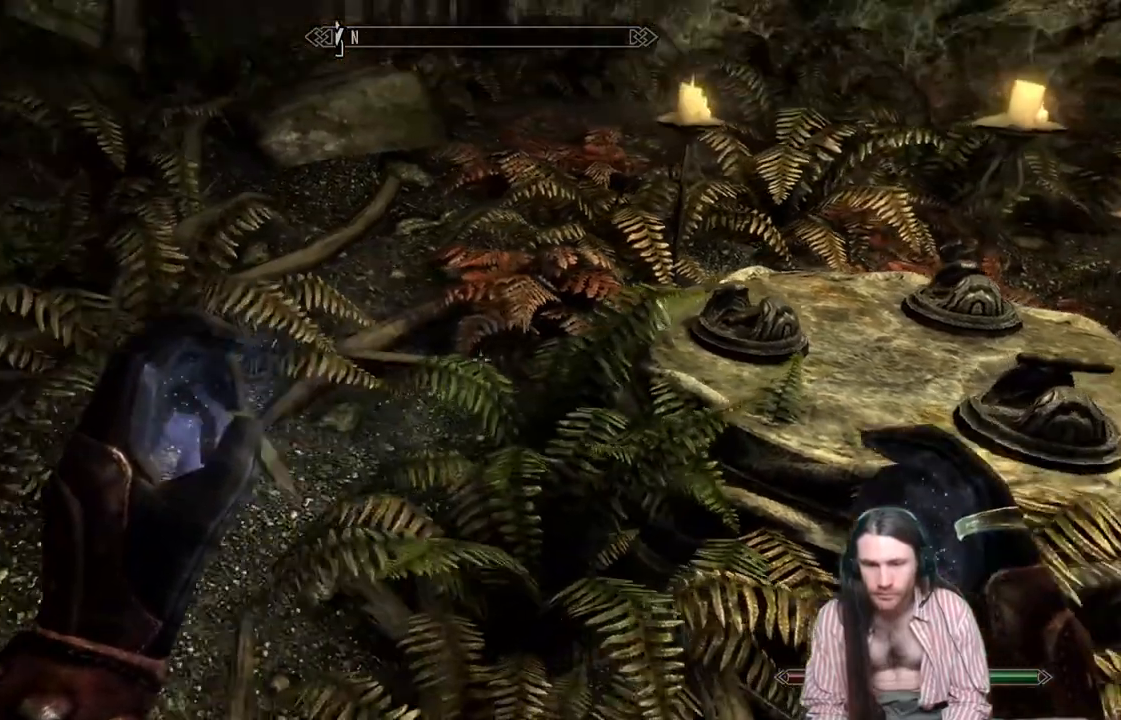
{"buttons": [], "left_stick": "center", "right_stick": "center", "events": [[33, "left_stick", "center"], [117, "right_stick", "center"], [250, "right_stick", "up"], [467, "right_stick", "center"]]}
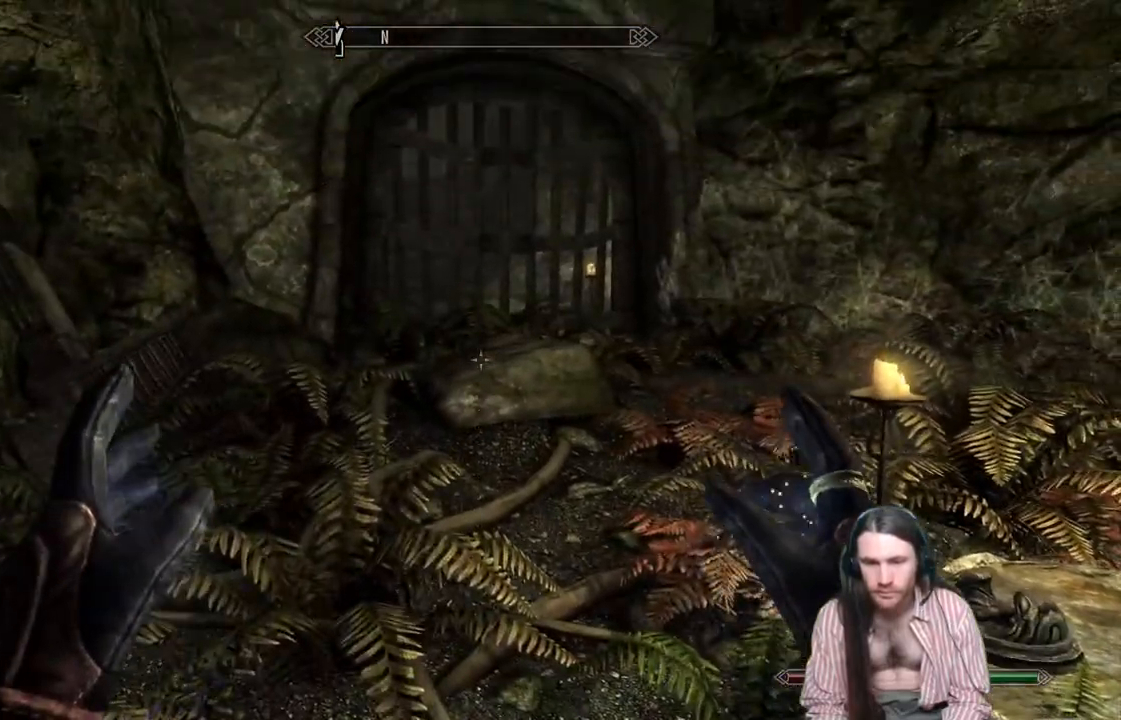
{"buttons": [], "left_stick": "down-left", "right_stick": "right", "events": [[167, "right_stick", "right"], [200, "left_stick", "left"], [483, "left_stick", "down-left"]]}
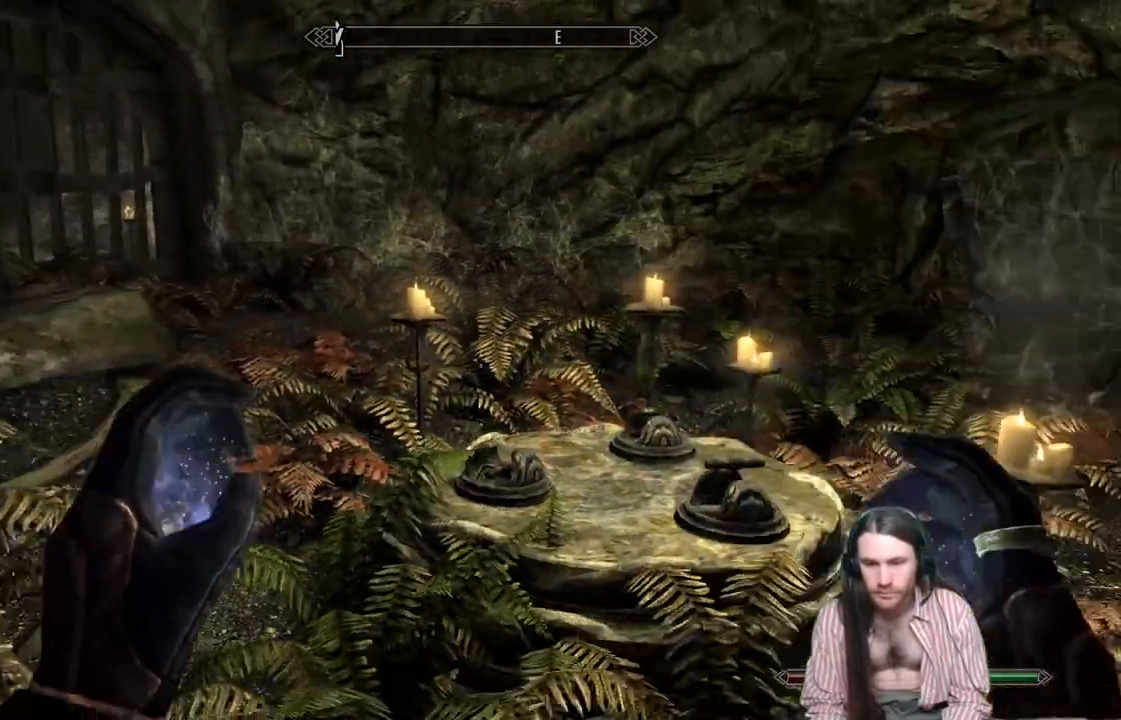
{"buttons": [], "left_stick": "down-left", "right_stick": "center", "events": [[367, "right_stick", "center"]]}
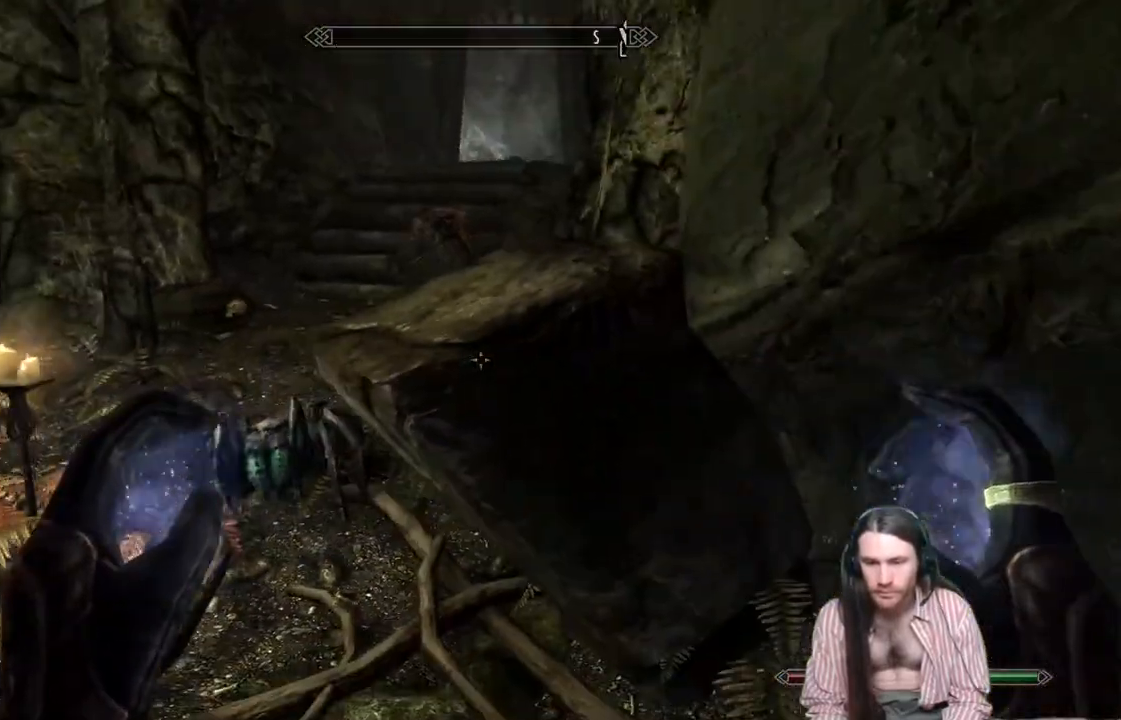
{"buttons": [], "left_stick": "down-left", "right_stick": "center", "events": []}
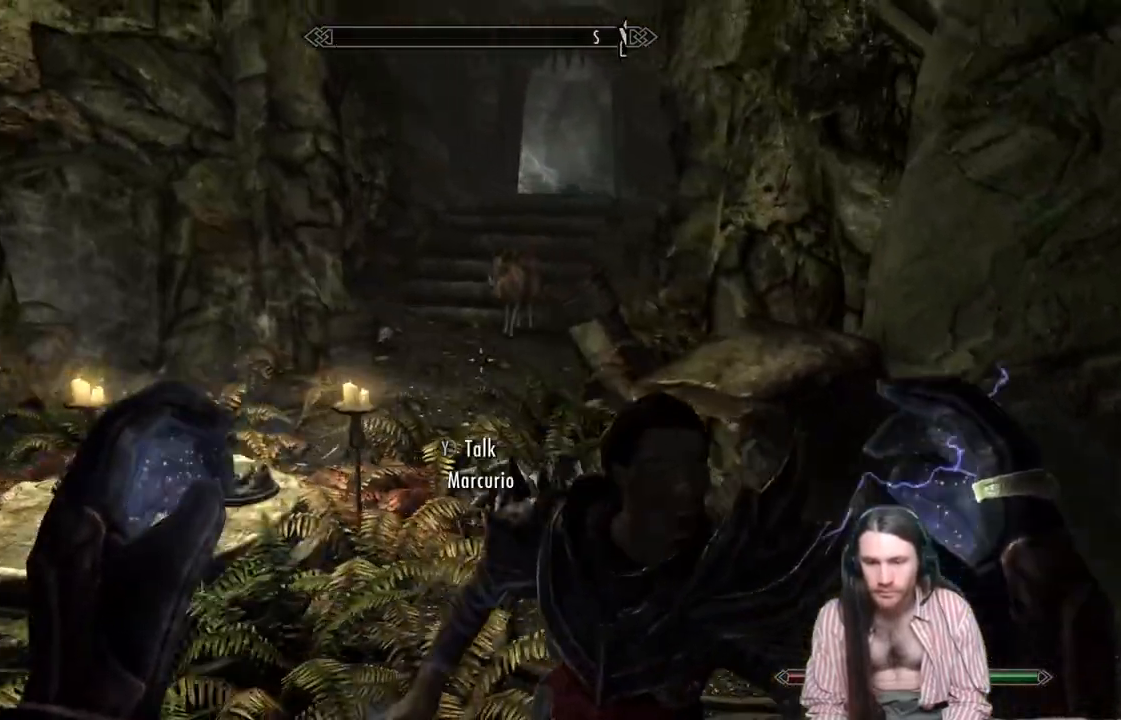
{"buttons": [], "left_stick": "center", "right_stick": "center", "events": [[83, "left_stick", "center"]]}
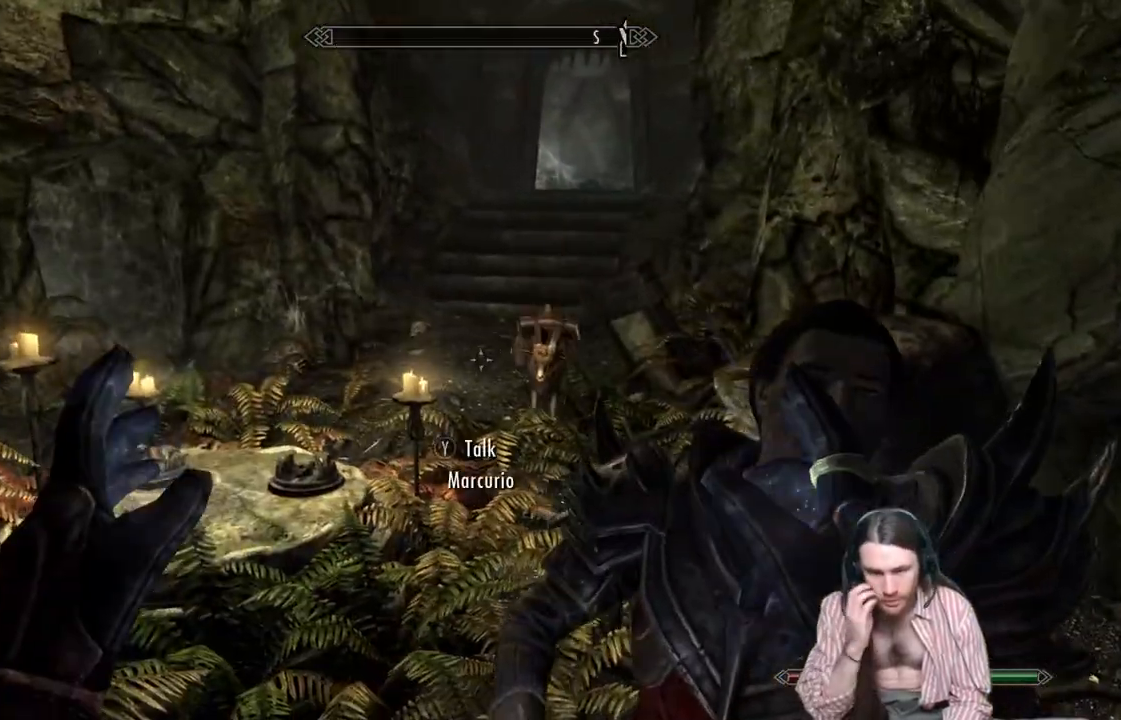
{"buttons": [], "left_stick": "left", "right_stick": "center", "events": [[367, "left_stick", "left"]]}
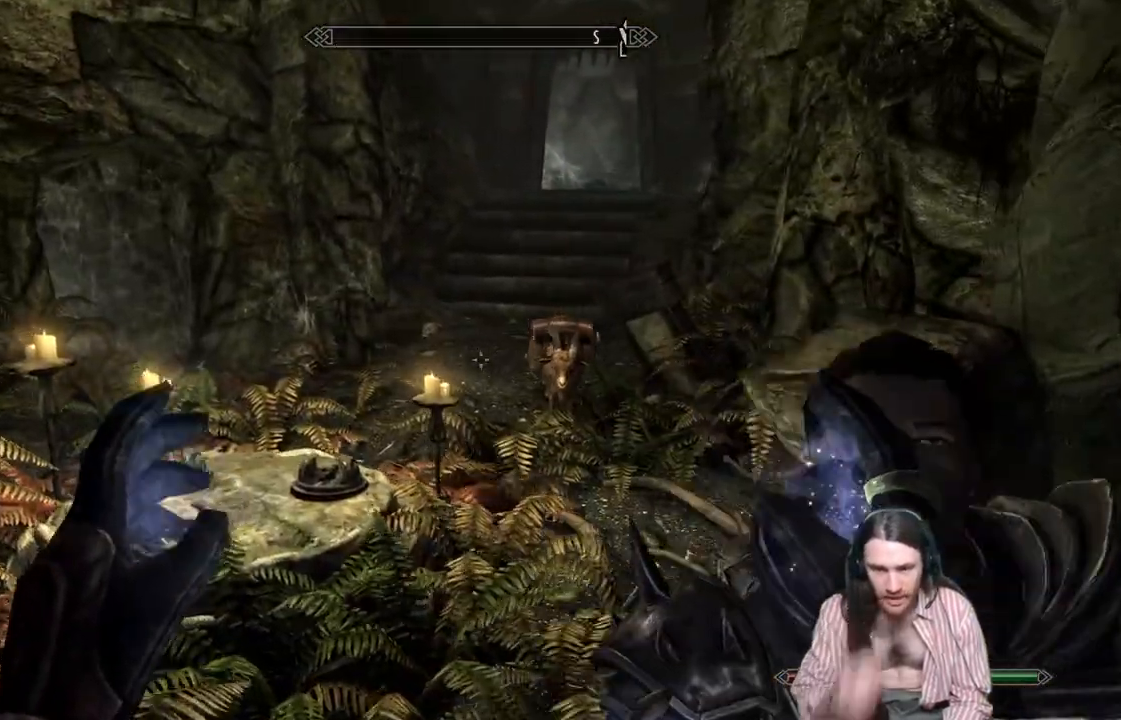
{"buttons": [], "left_stick": "center", "right_stick": "left", "events": [[167, "left_stick", "center"], [250, "right_stick", "left"]]}
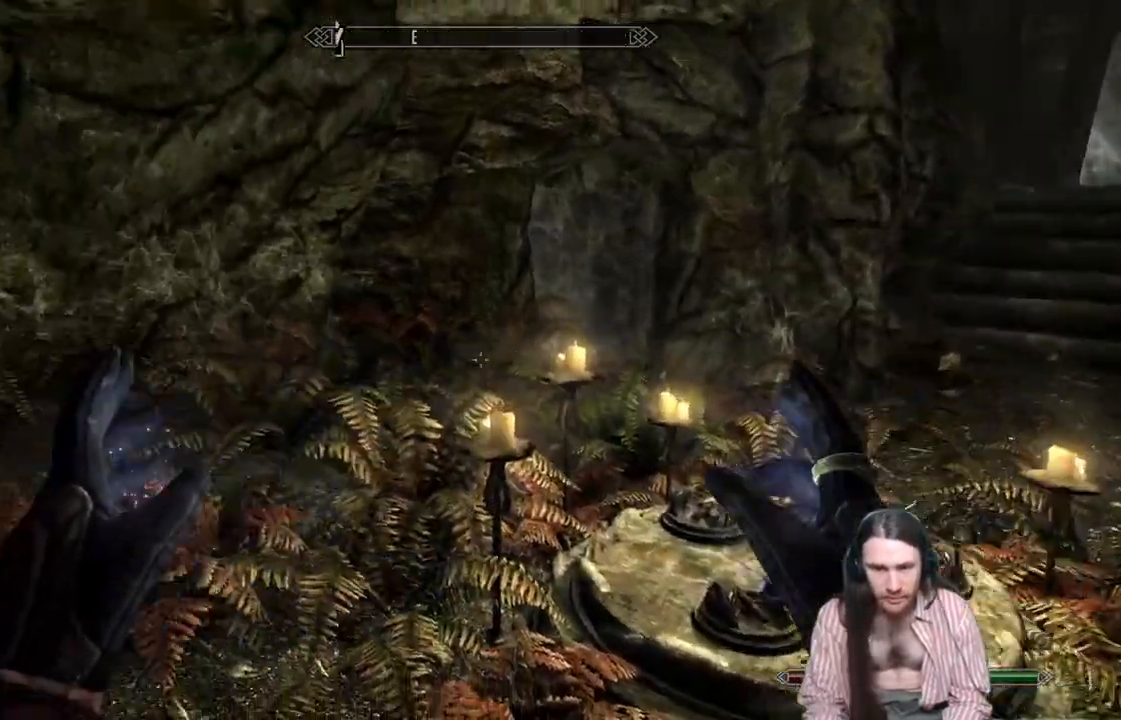
{"buttons": [], "left_stick": "center", "right_stick": "center", "events": [[333, "right_stick", "center"]]}
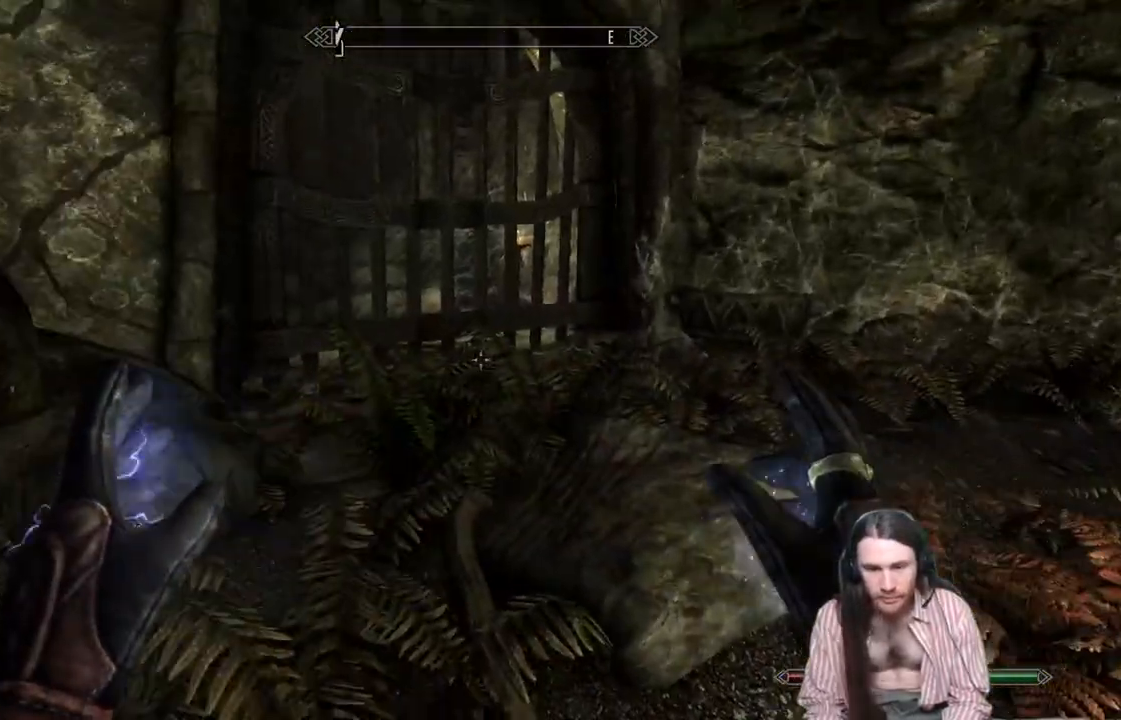
{"buttons": [], "left_stick": "up-left", "right_stick": "right", "events": [[83, "right_stick", "right"], [117, "left_stick", "up"], [500, "left_stick", "up-left"]]}
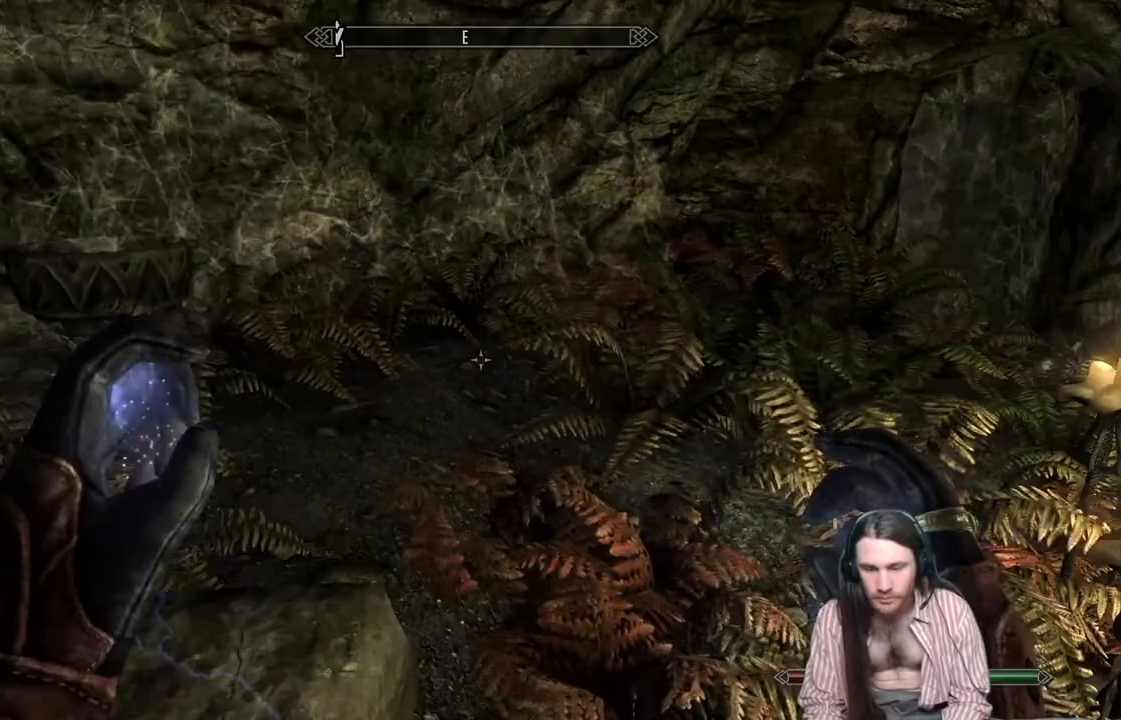
{"buttons": [], "left_stick": "up-left", "right_stick": "right", "events": []}
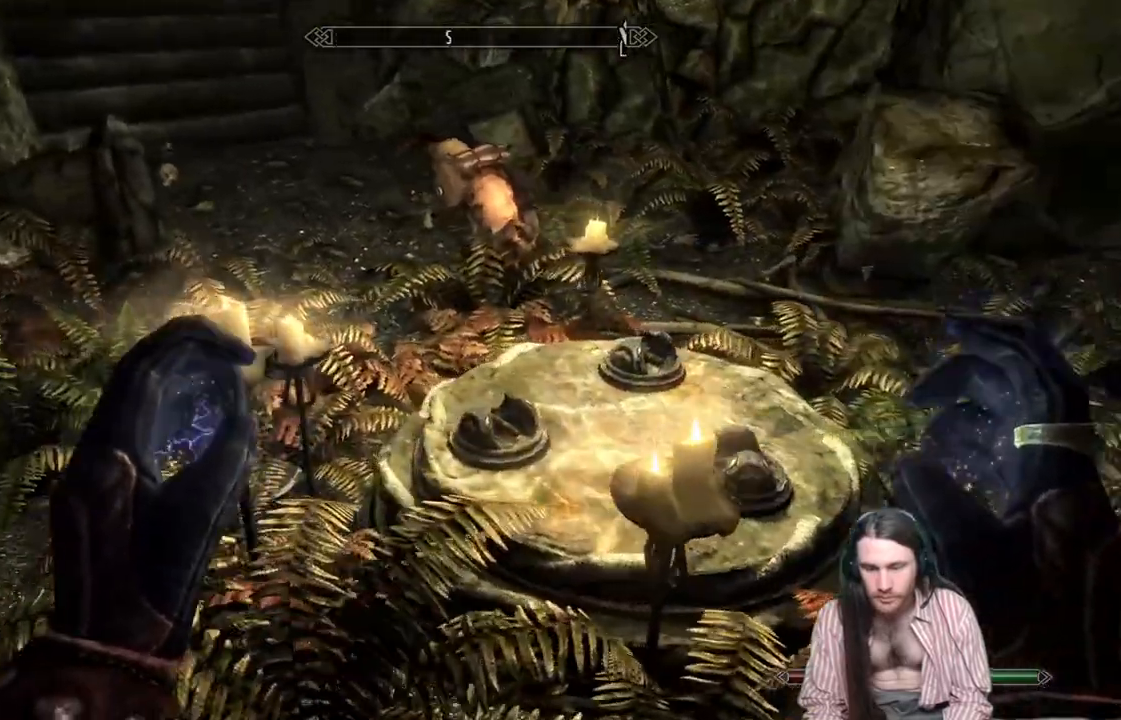
{"buttons": [], "left_stick": "up-left", "right_stick": "down-right", "events": [[83, "right_stick", "down-right"]]}
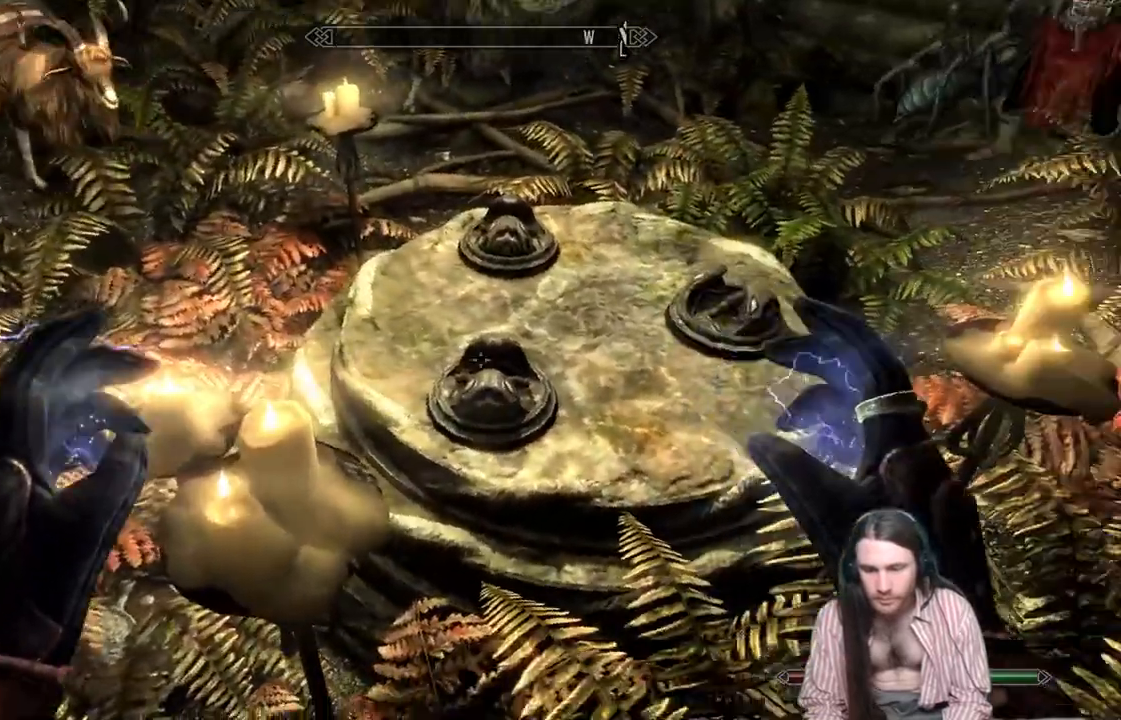
{"buttons": [], "left_stick": "center", "right_stick": "center", "events": [[17, "left_stick", "center"], [17, "right_stick", "center"], [83, "right_stick", "down"], [250, "right_stick", "center"]]}
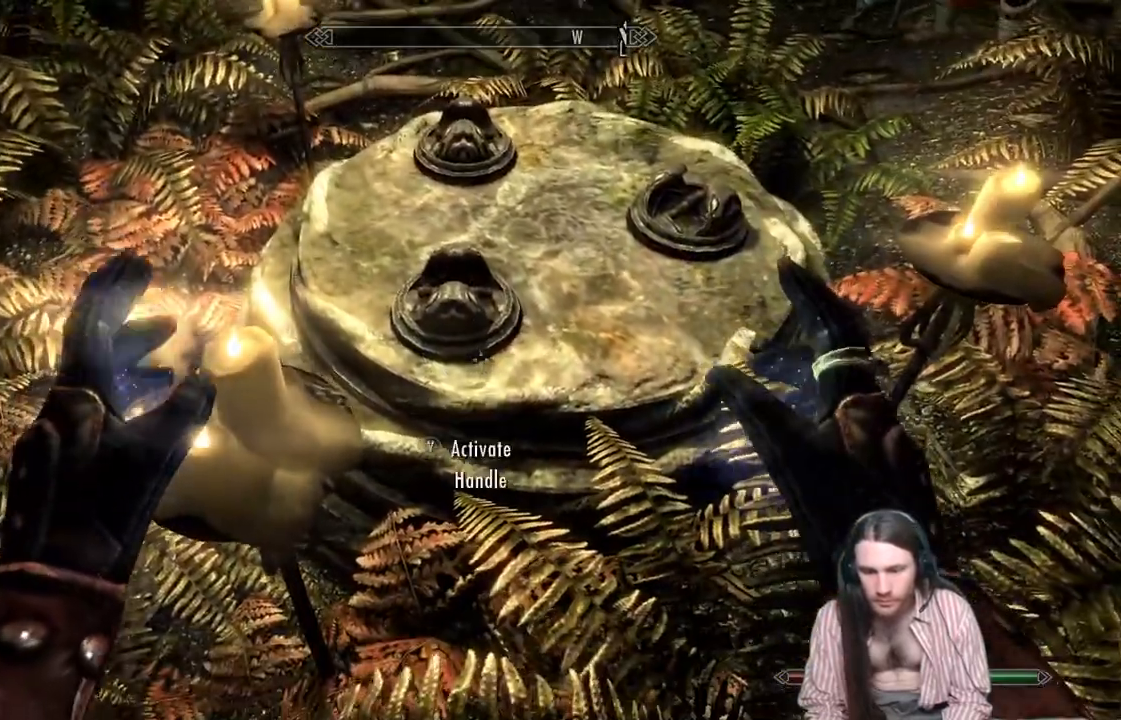
{"buttons": [], "left_stick": "center", "right_stick": "center", "events": [[317, "Y", "down"], [450, "Y", "up"]]}
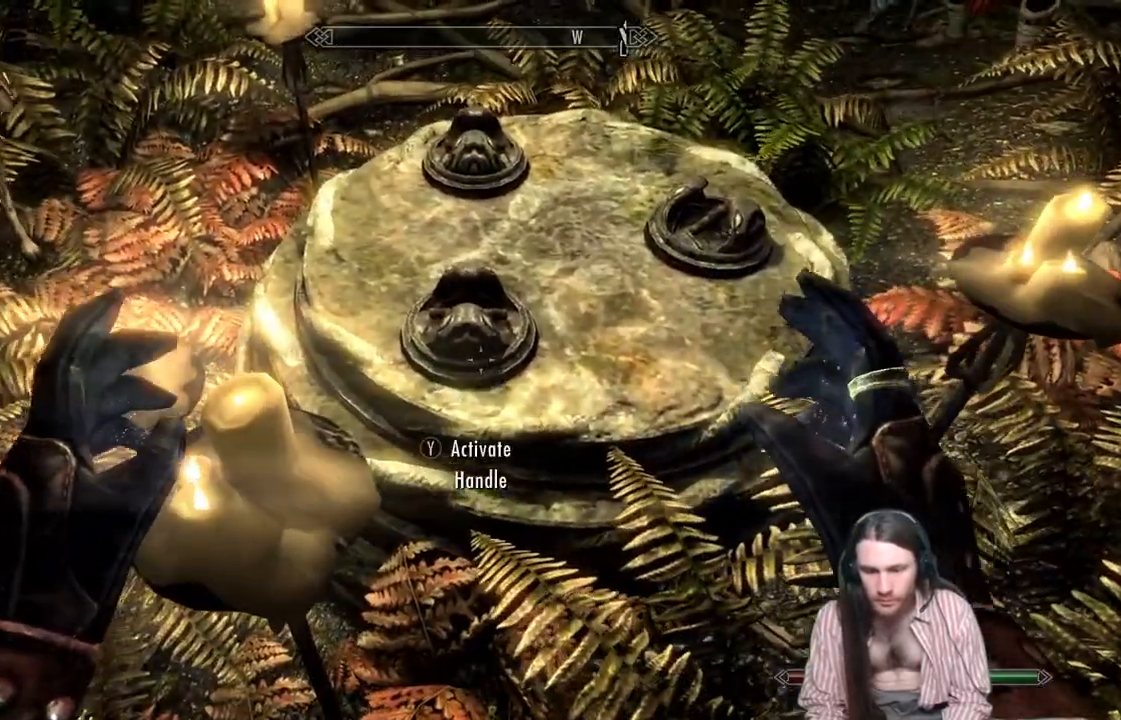
{"buttons": [], "left_stick": "down-left", "right_stick": "up-left", "events": [[100, "left_stick", "down"], [117, "right_stick", "up"], [317, "right_stick", "up-left"], [483, "left_stick", "down-left"]]}
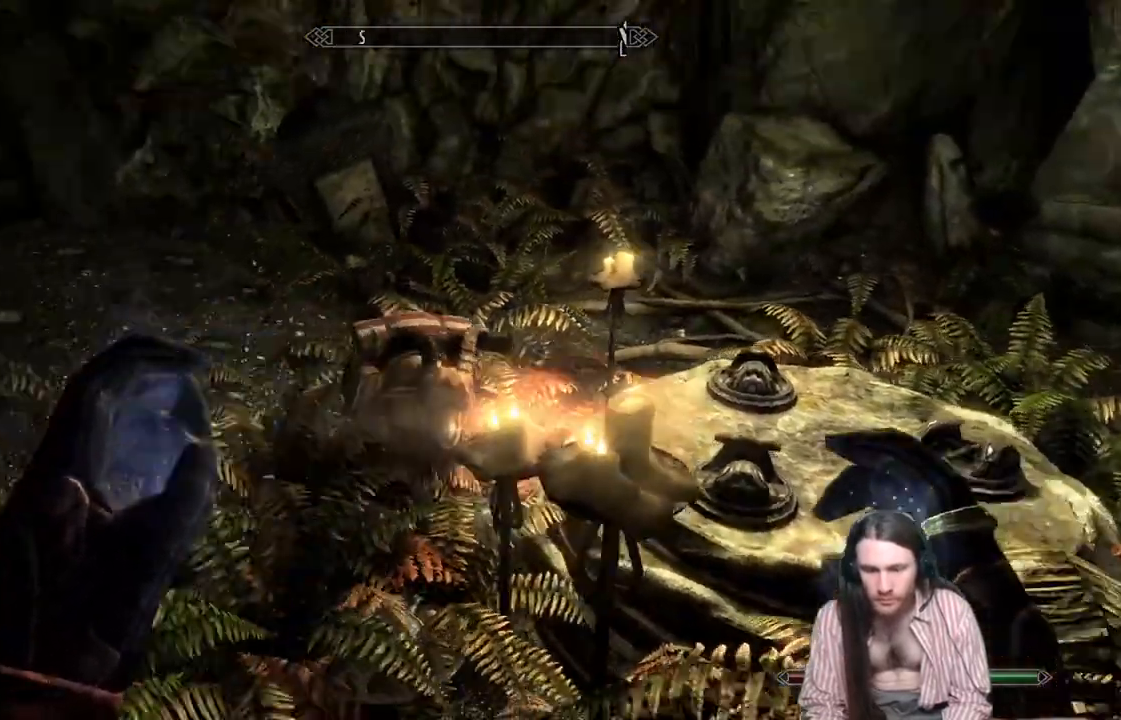
{"buttons": [], "left_stick": "center", "right_stick": "center", "events": [[383, "left_stick", "center"], [383, "right_stick", "center"]]}
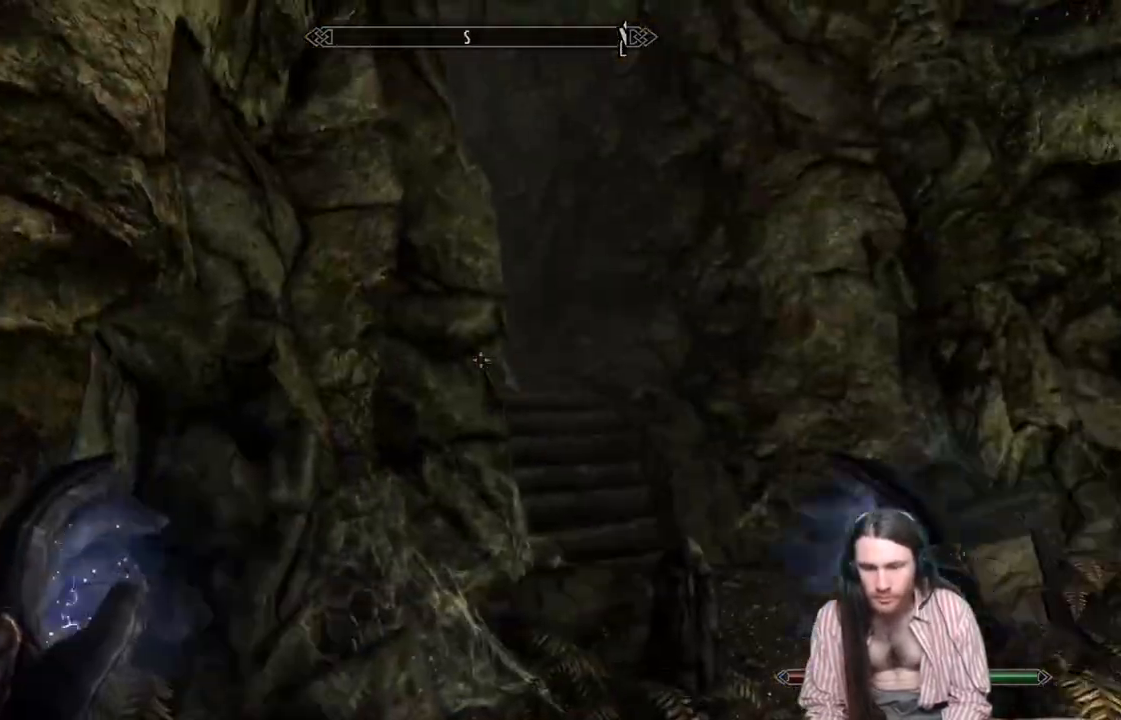
{"buttons": [], "left_stick": "down-left", "right_stick": "right", "events": [[50, "right_stick", "right"], [167, "left_stick", "down-left"]]}
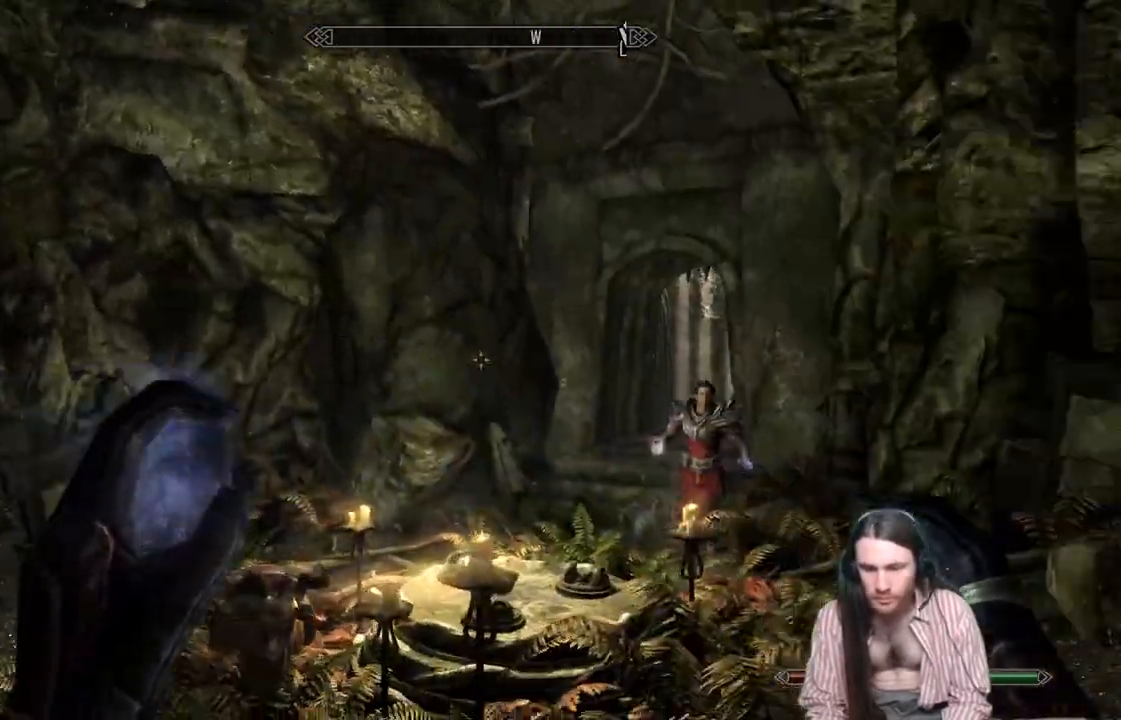
{"buttons": [], "left_stick": "up", "right_stick": "right", "events": [[33, "left_stick", "left"], [300, "left_stick", "up"]]}
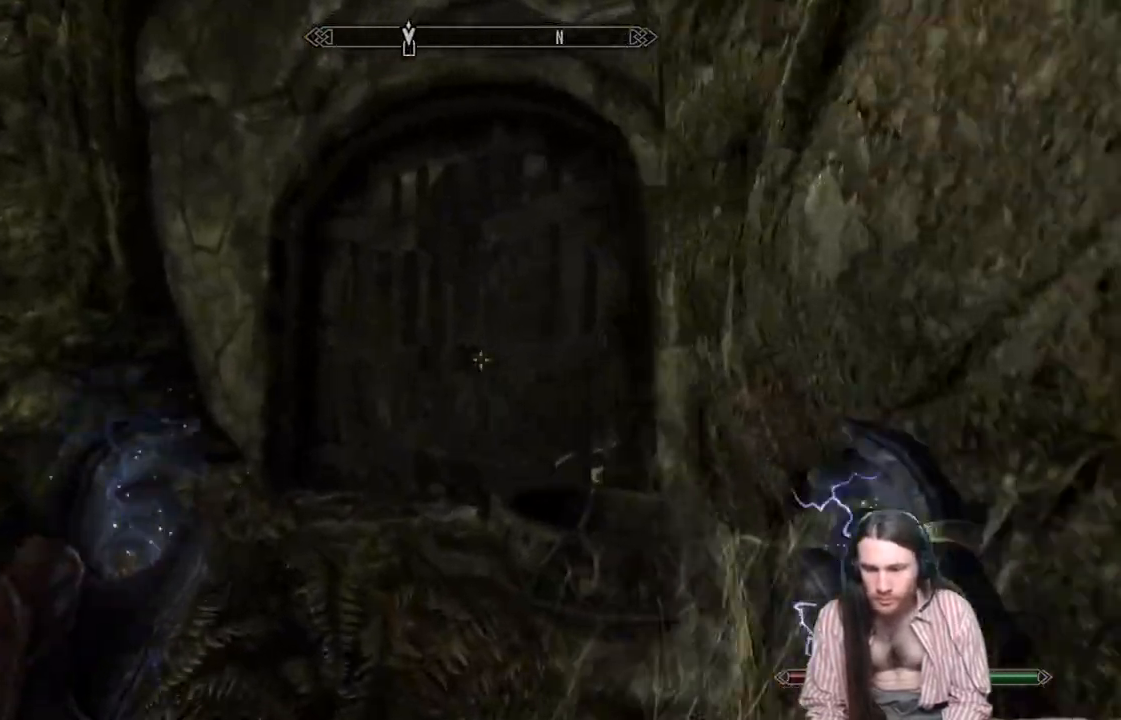
{"buttons": [], "left_stick": "up-left", "right_stick": "down-right", "events": [[300, "left_stick", "up-left"], [400, "right_stick", "down"], [467, "right_stick", "down-right"]]}
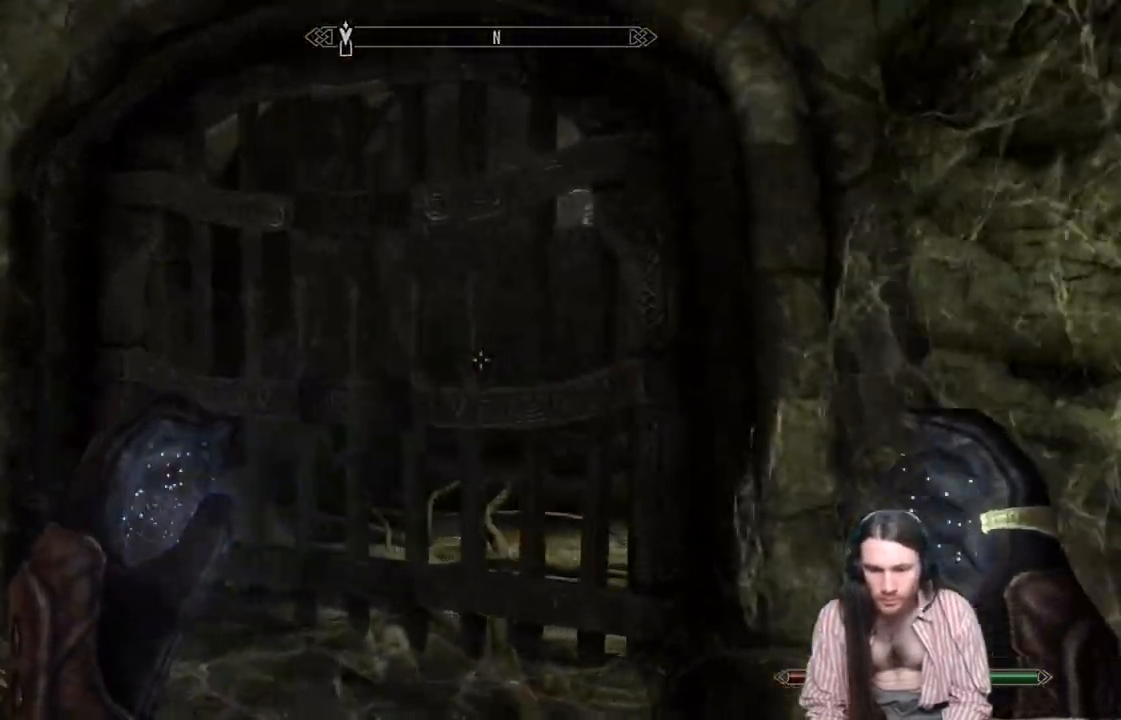
{"buttons": [], "left_stick": "up-left", "right_stick": "center", "events": [[200, "right_stick", "right"], [500, "right_stick", "center"]]}
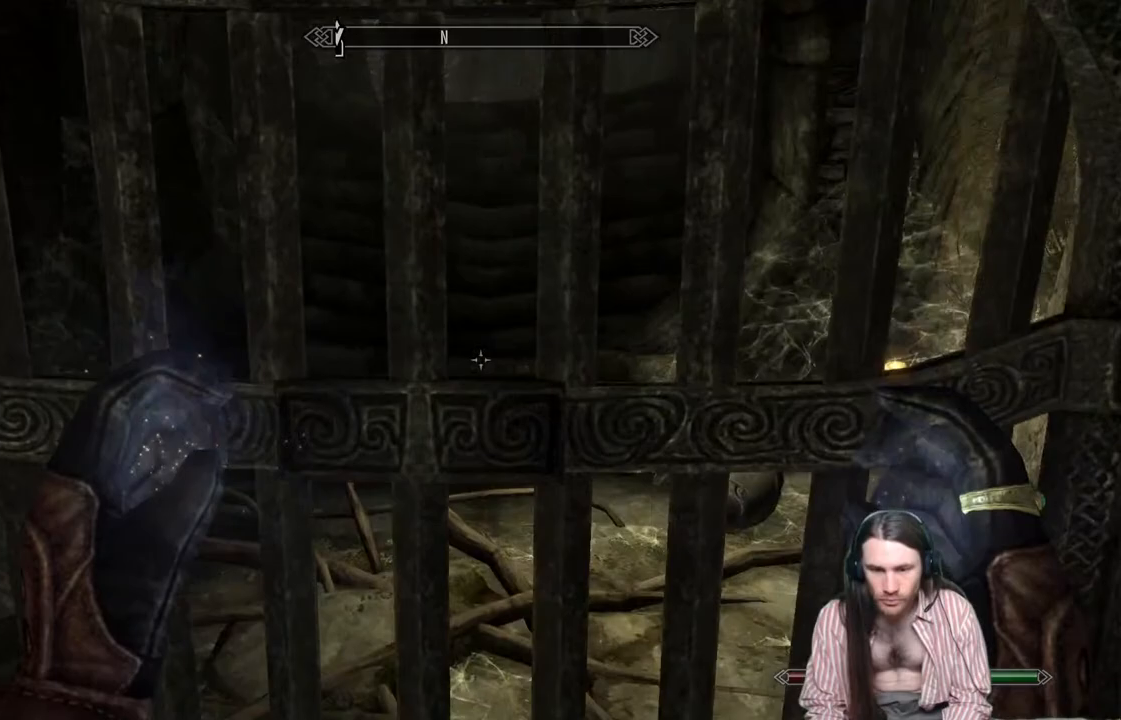
{"buttons": [], "left_stick": "up", "right_stick": "center", "events": [[100, "left_stick", "center"], [350, "left_stick", "up"]]}
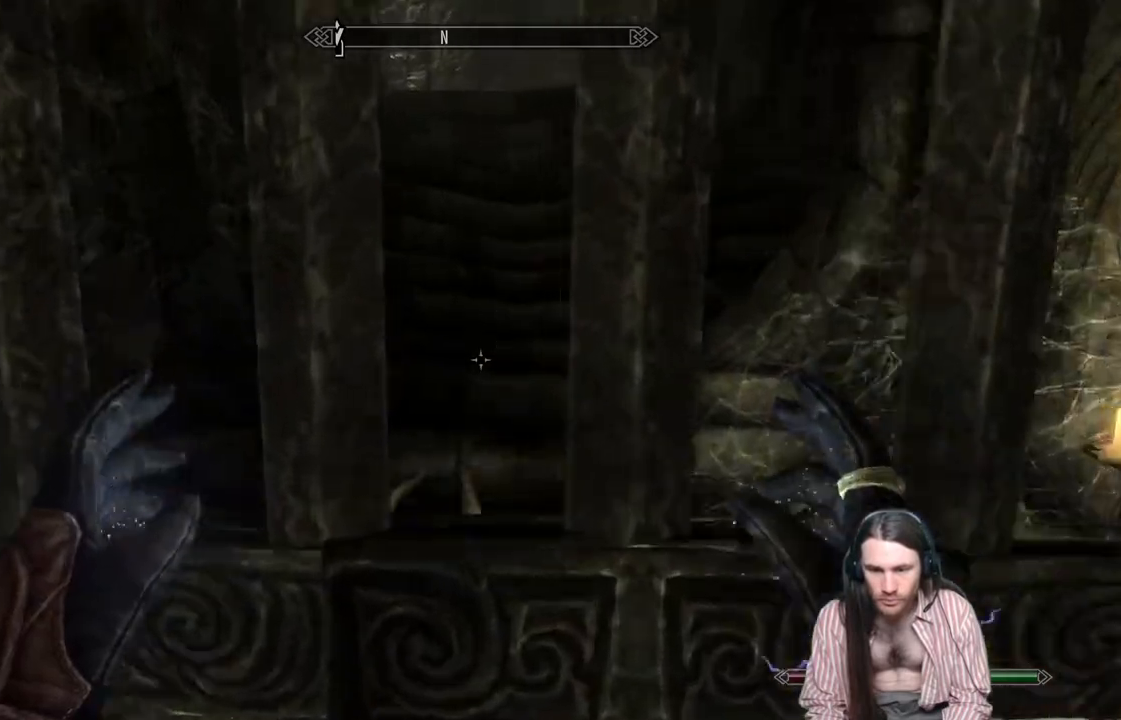
{"buttons": [], "left_stick": "down", "right_stick": "up", "events": [[117, "left_stick", "center"], [183, "right_stick", "up"], [300, "left_stick", "down"]]}
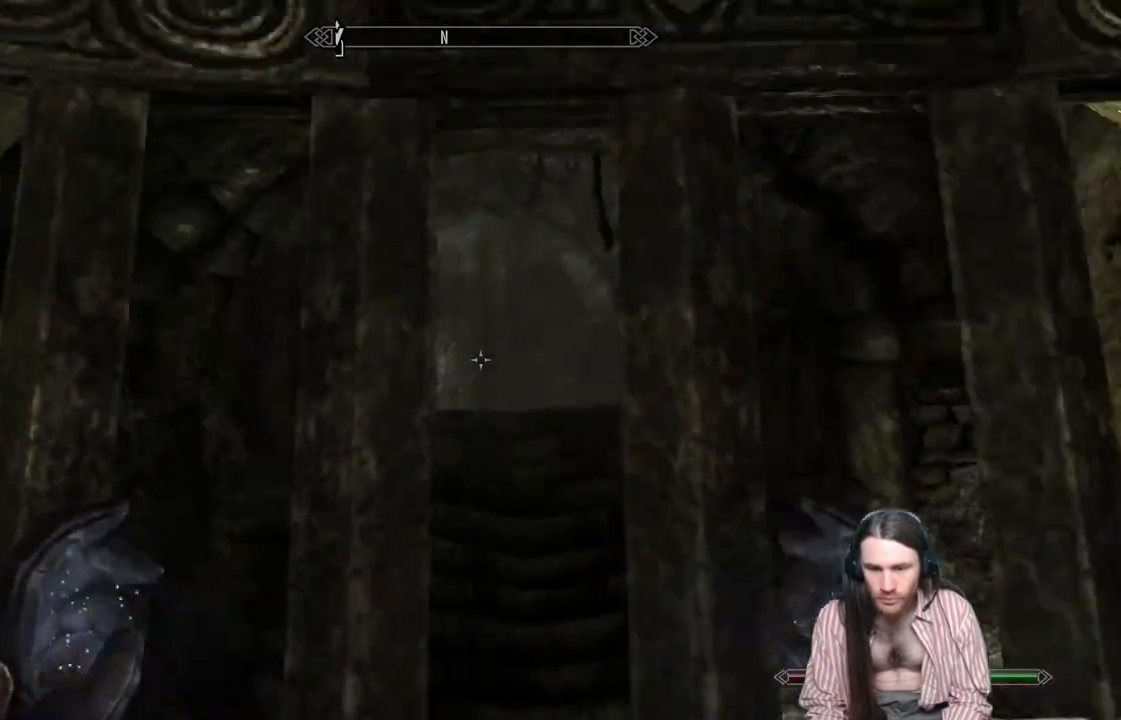
{"buttons": [], "left_stick": "up", "right_stick": "down-right", "events": [[167, "right_stick", "down-right"], [250, "left_stick", "left"], [433, "left_stick", "up"]]}
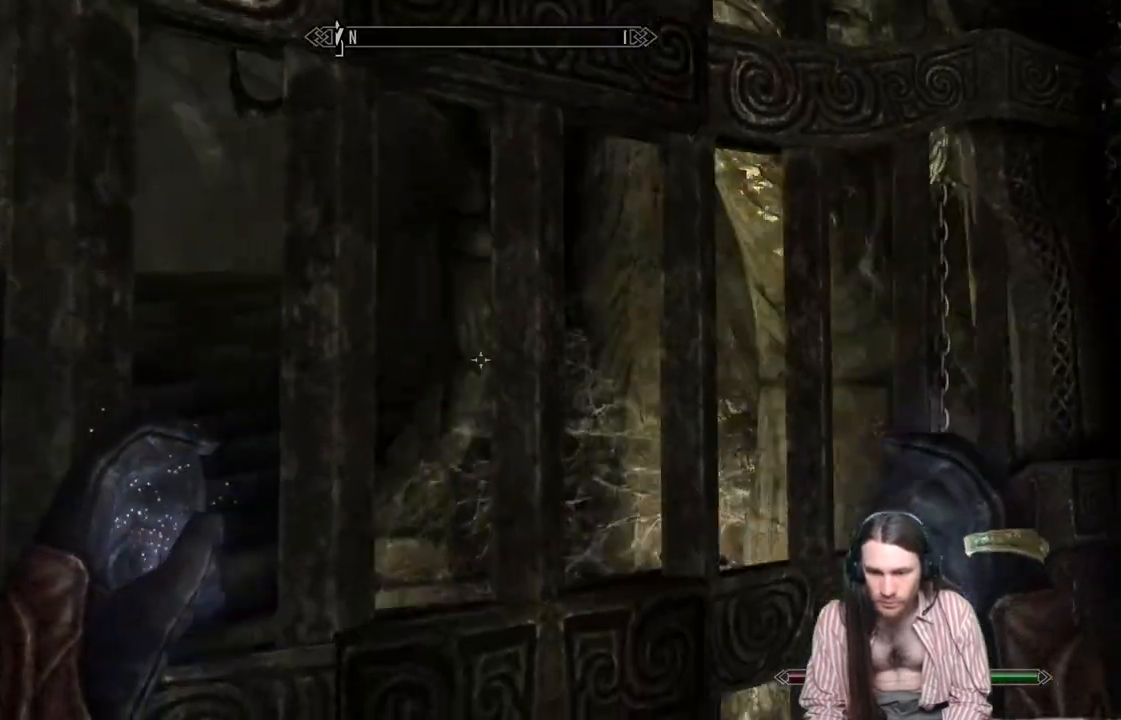
{"buttons": [], "left_stick": "center", "right_stick": "center", "events": [[117, "right_stick", "center"], [350, "left_stick", "center"]]}
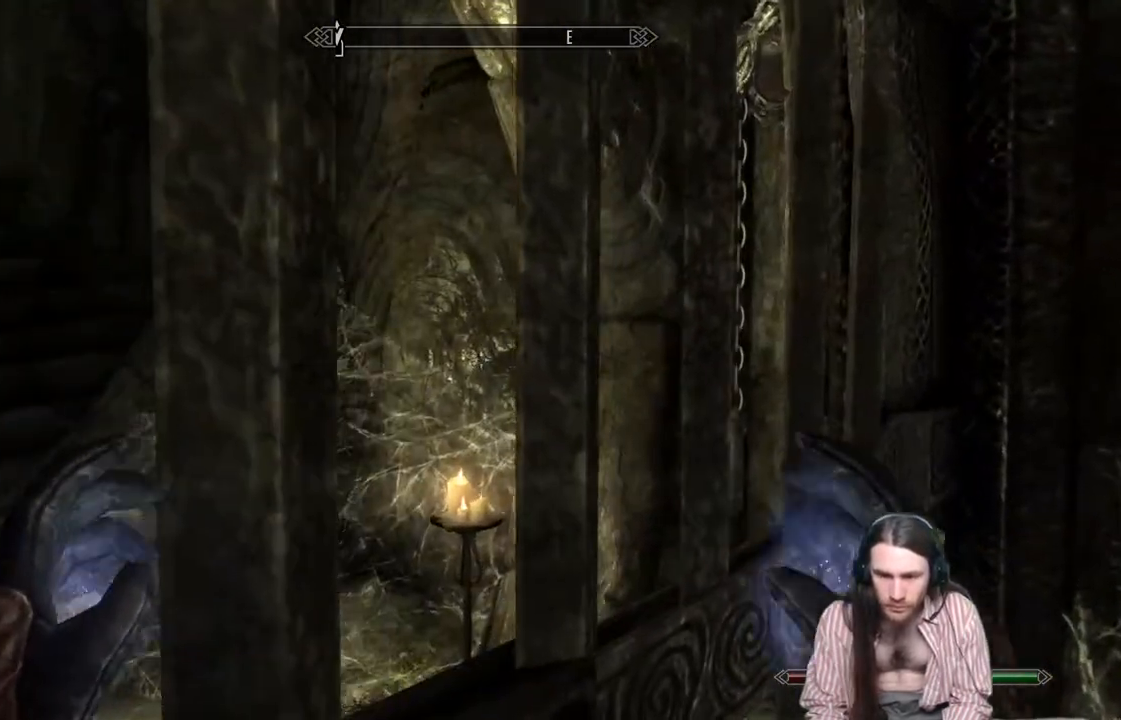
{"buttons": [], "left_stick": "up", "right_stick": "down-right", "events": [[367, "left_stick", "up"], [433, "right_stick", "down-right"]]}
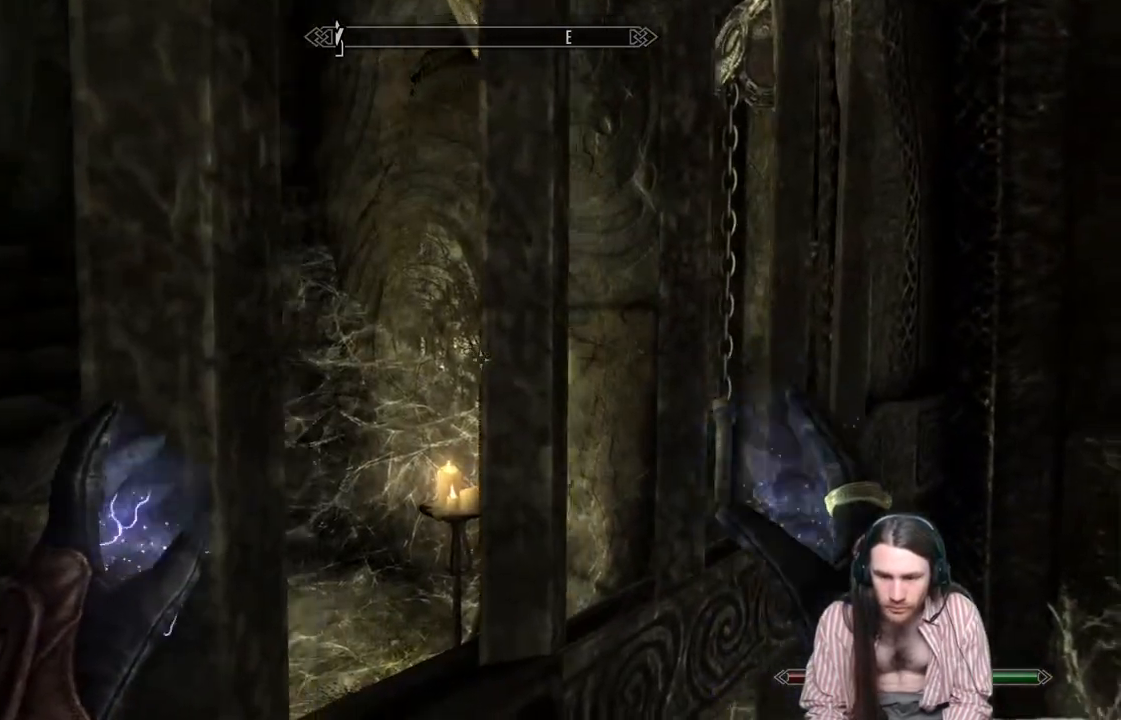
{"buttons": [], "left_stick": "down", "right_stick": "center", "events": [[17, "left_stick", "center"], [117, "right_stick", "center"], [300, "right_stick", "right"], [400, "left_stick", "down"], [483, "right_stick", "center"]]}
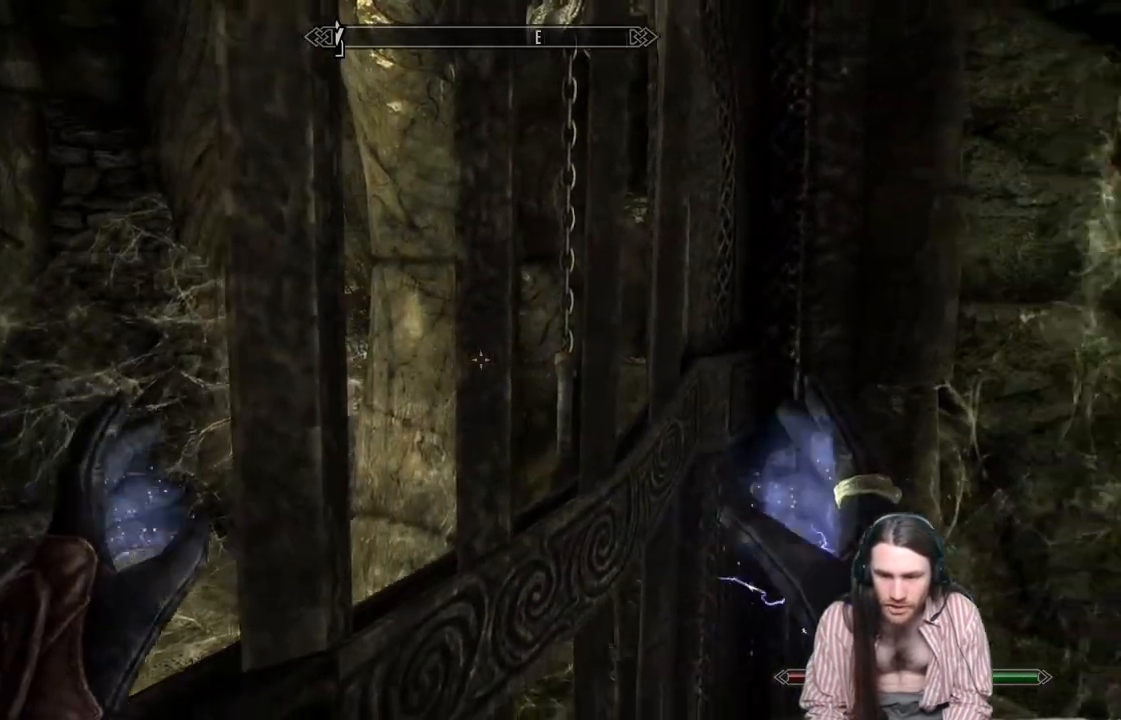
{"buttons": [], "left_stick": "center", "right_stick": "right", "events": [[133, "right_stick", "right"], [167, "left_stick", "down-right"], [317, "left_stick", "center"]]}
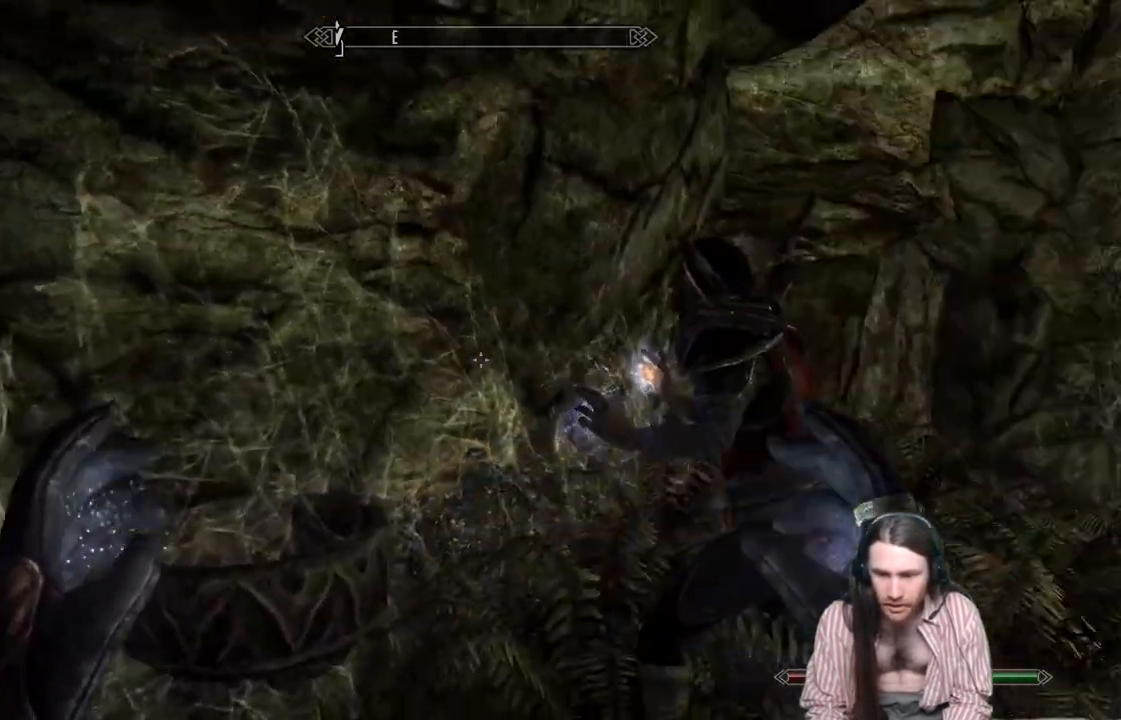
{"buttons": [], "left_stick": "up", "right_stick": "center", "events": [[217, "left_stick", "up"], [333, "right_stick", "center"]]}
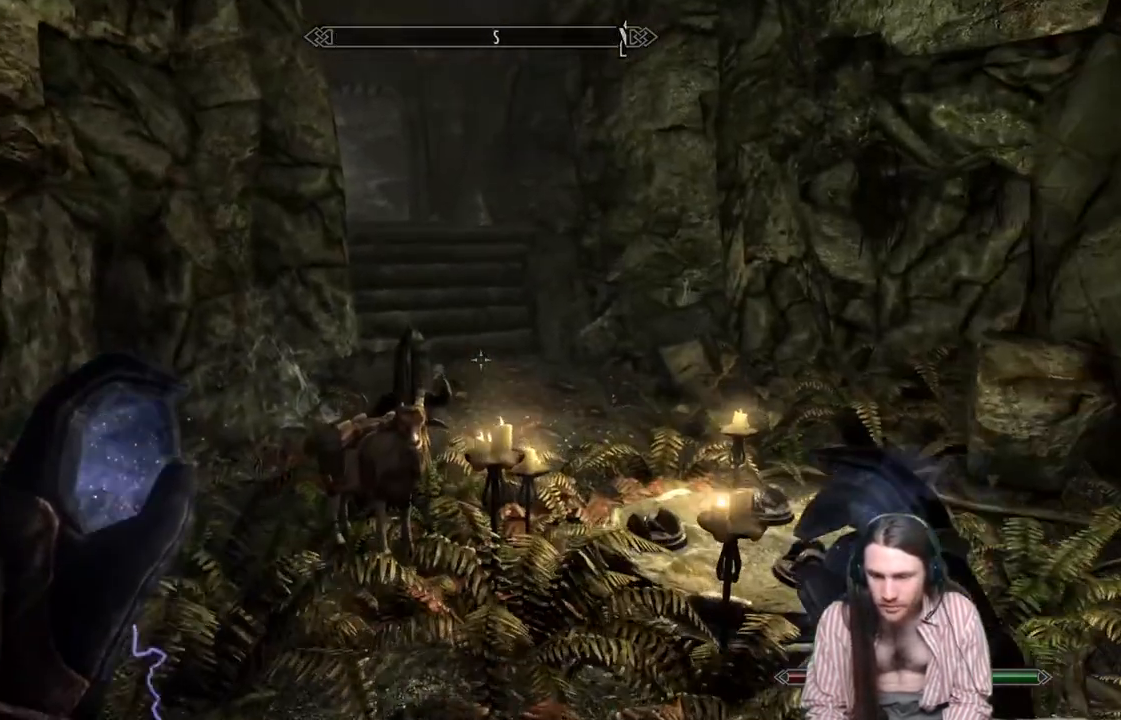
{"buttons": ["A"], "left_stick": "up", "right_stick": "center", "events": [[500, "A", "down"]]}
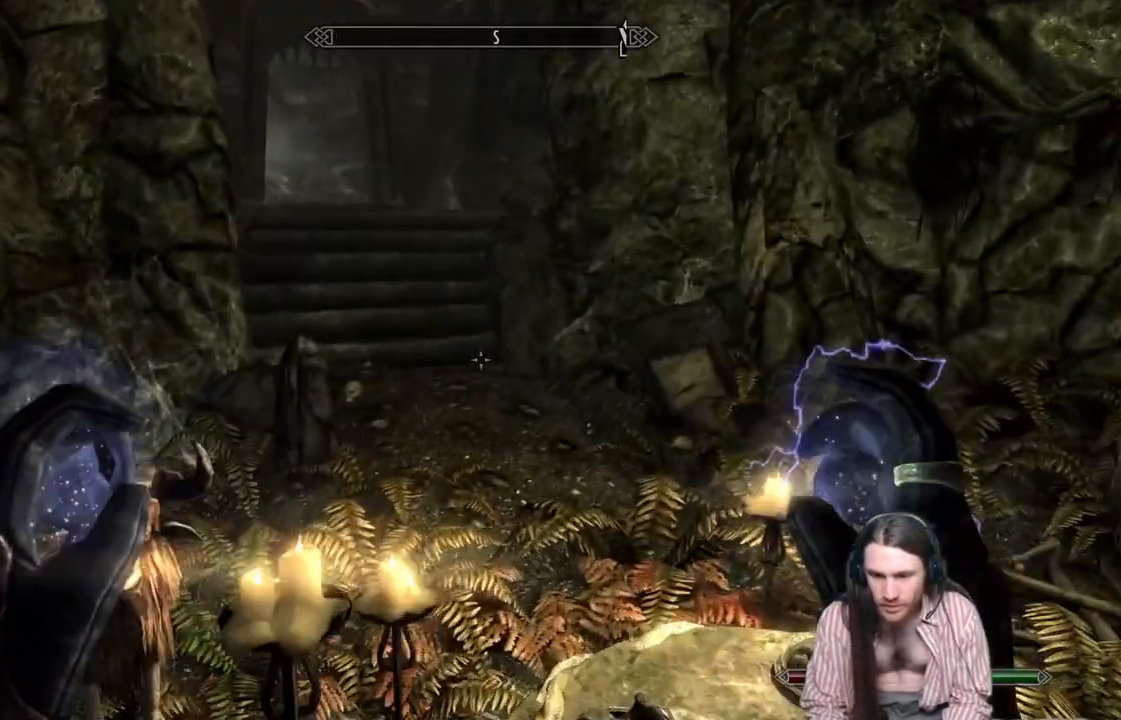
{"buttons": [], "left_stick": "up", "right_stick": "center", "events": [[83, "A", "up"], [350, "right_stick", "left"], [500, "right_stick", "center"]]}